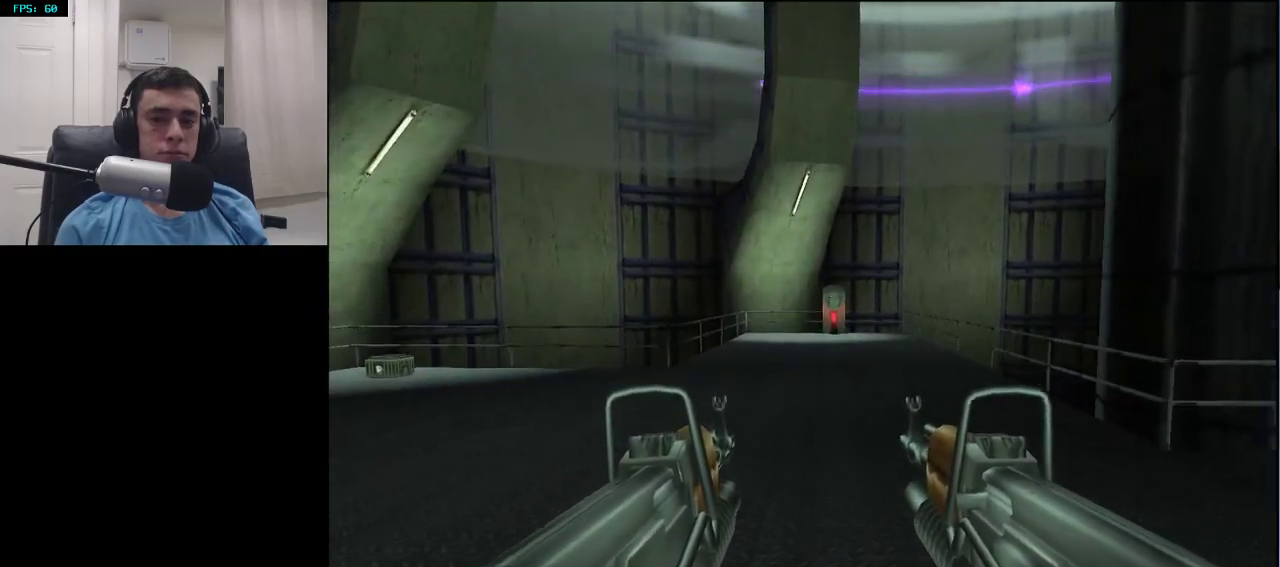
Gameplay with a controller (PlayStation layout); each line is a JSON object with the inputs held at the frame after it. "events" lists button and stick changes between this image and that frame as [ms after this image, input, new state], when the widget could be followed in between.
{"buttons": [], "left_stick": "up", "right_stick": "center", "events": [[167, "right_stick", "center"], [333, "right_stick", "right"], [483, "right_stick", "center"]]}
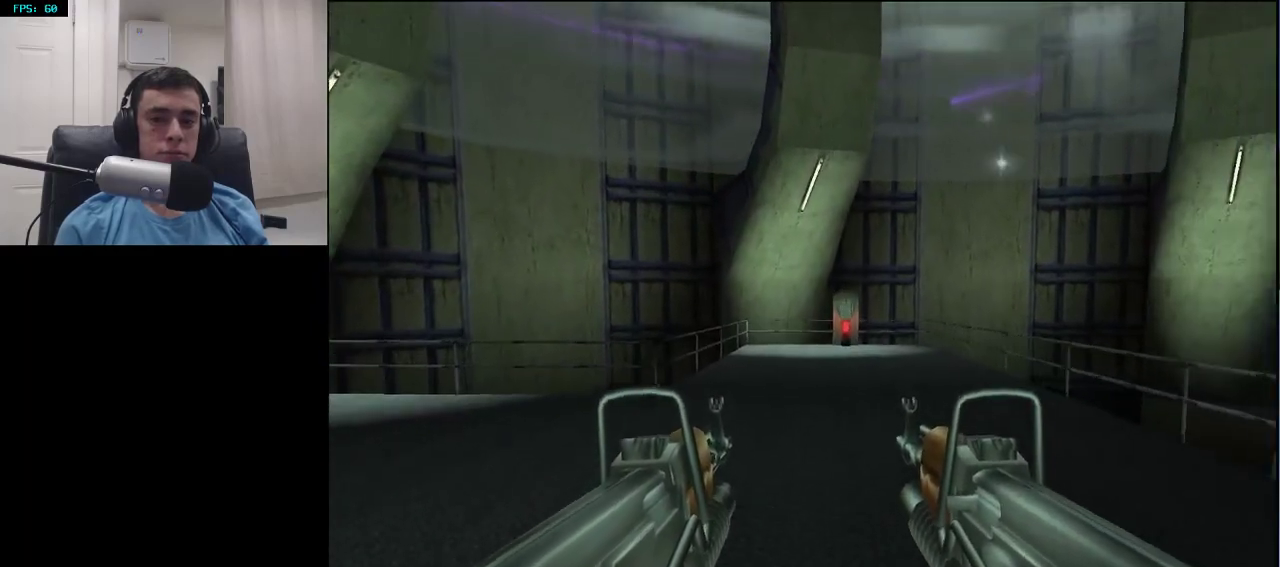
{"buttons": [], "left_stick": "up", "right_stick": "right", "events": [[167, "right_stick", "right"], [317, "right_stick", "center"], [450, "right_stick", "right"]]}
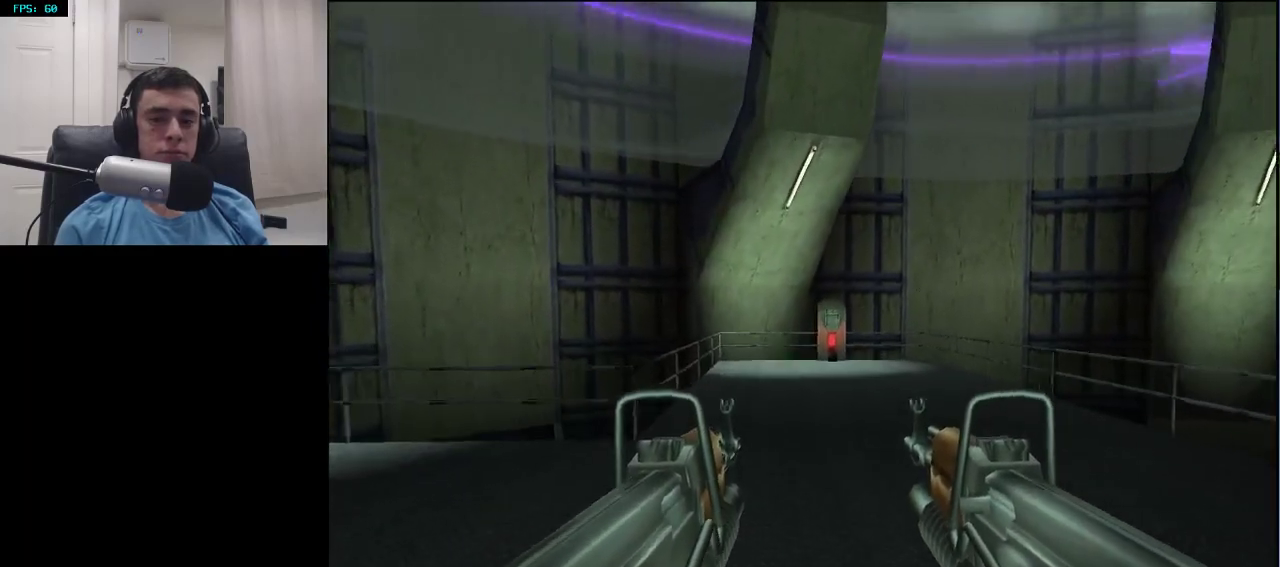
{"buttons": [], "left_stick": "up", "right_stick": "center", "events": [[100, "right_stick", "center"]]}
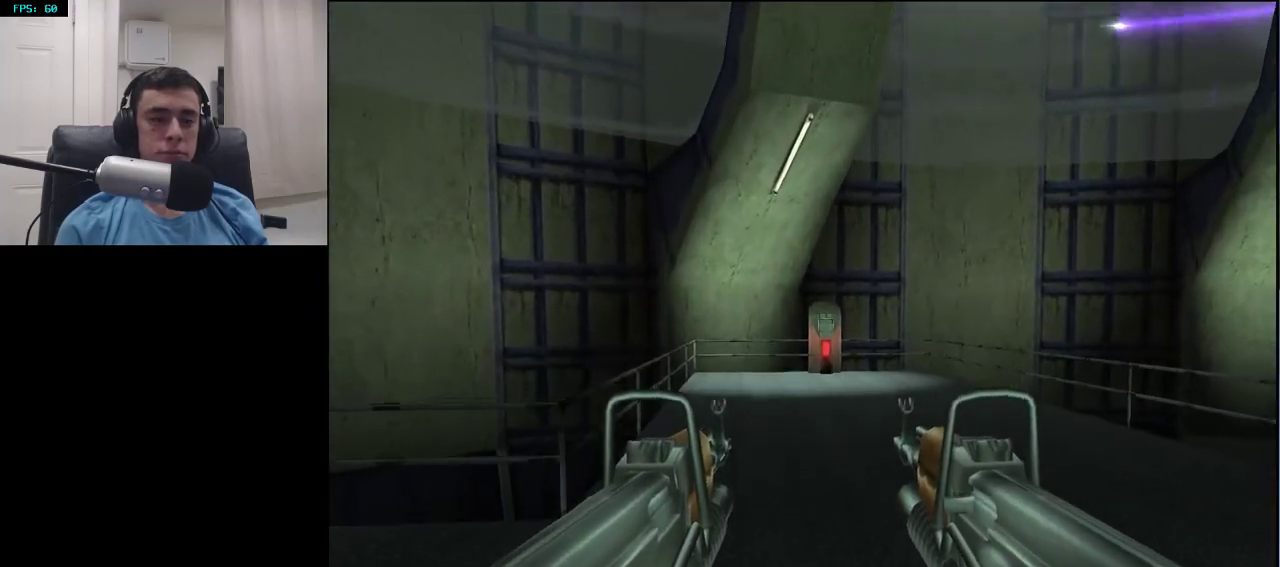
{"buttons": [], "left_stick": "up", "right_stick": "center", "events": [[233, "right_stick", "right"], [383, "right_stick", "center"]]}
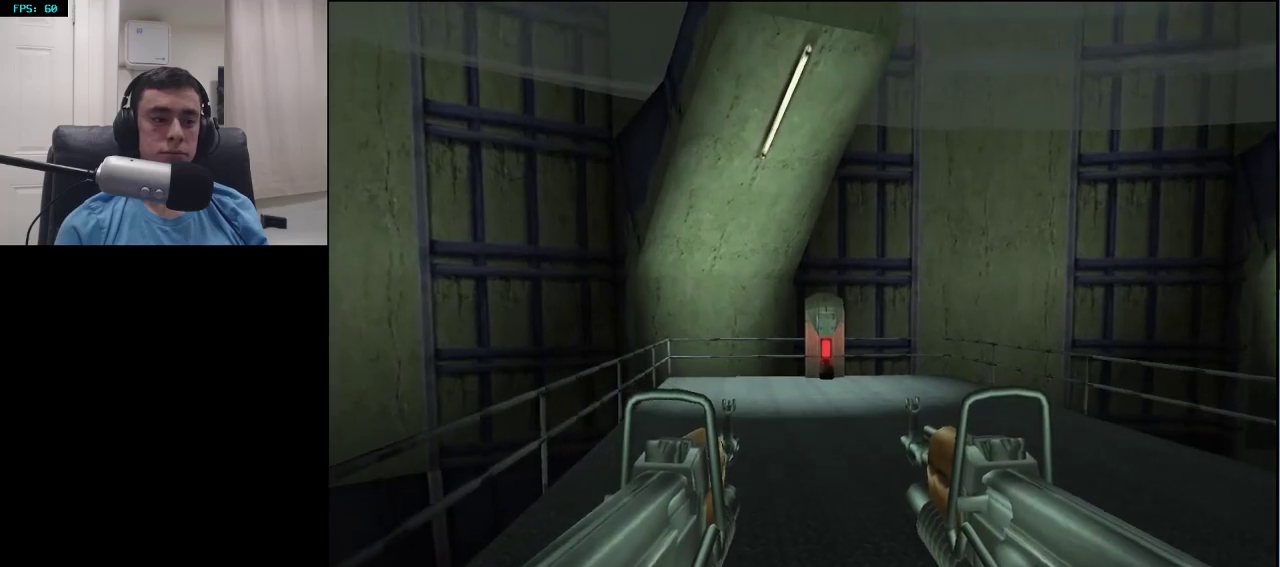
{"buttons": [], "left_stick": "up", "right_stick": "center", "events": [[33, "right_stick", "up-right"], [150, "right_stick", "center"]]}
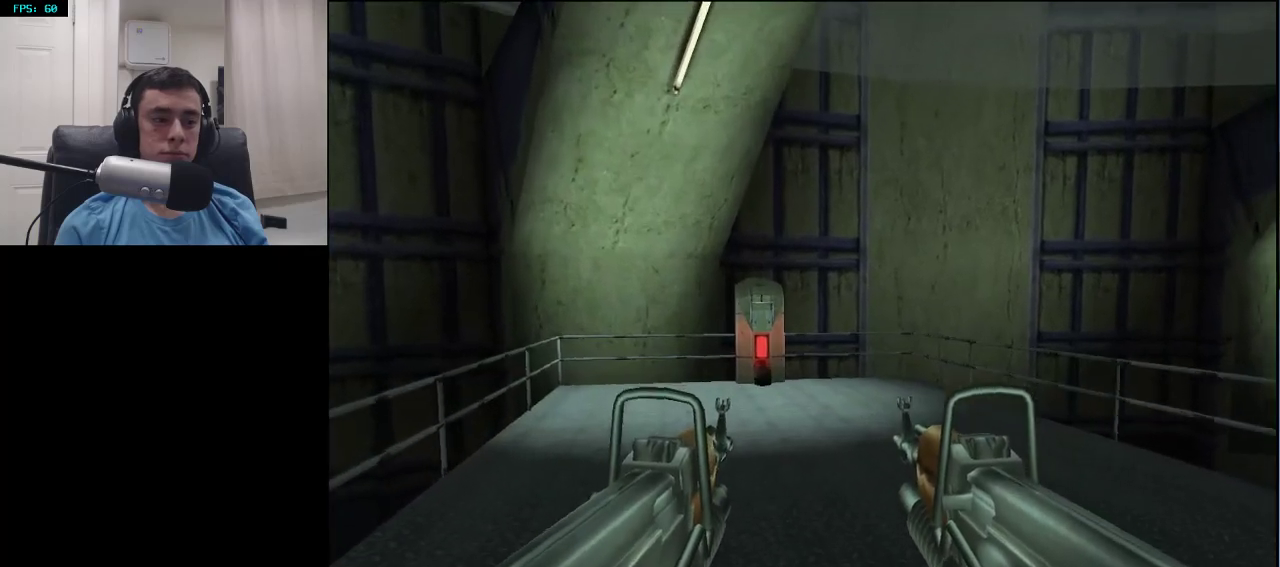
{"buttons": [], "left_stick": "up", "right_stick": "center", "events": [[283, "right_stick", "right"], [383, "right_stick", "center"]]}
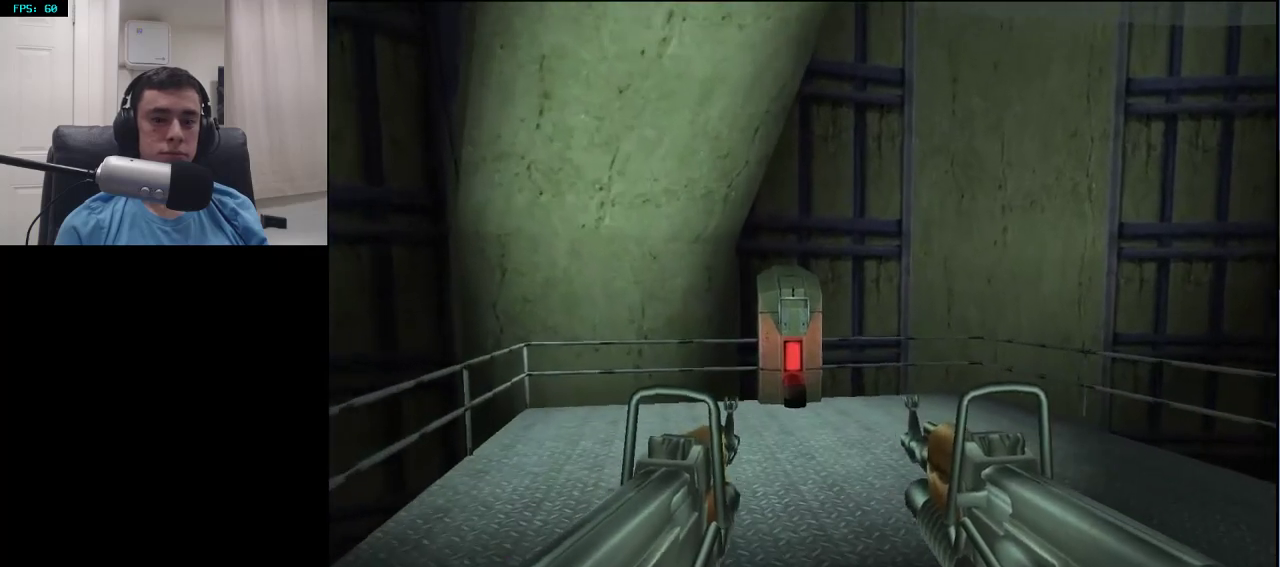
{"buttons": [], "left_stick": "up", "right_stick": "center", "events": []}
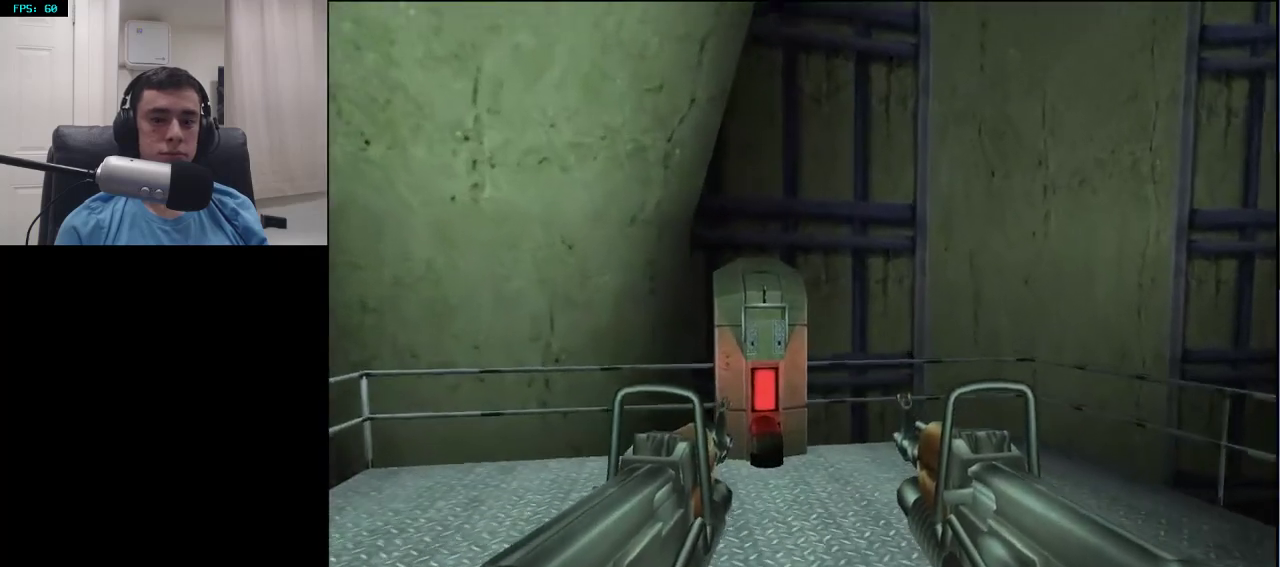
{"buttons": [], "left_stick": "up", "right_stick": "center", "events": []}
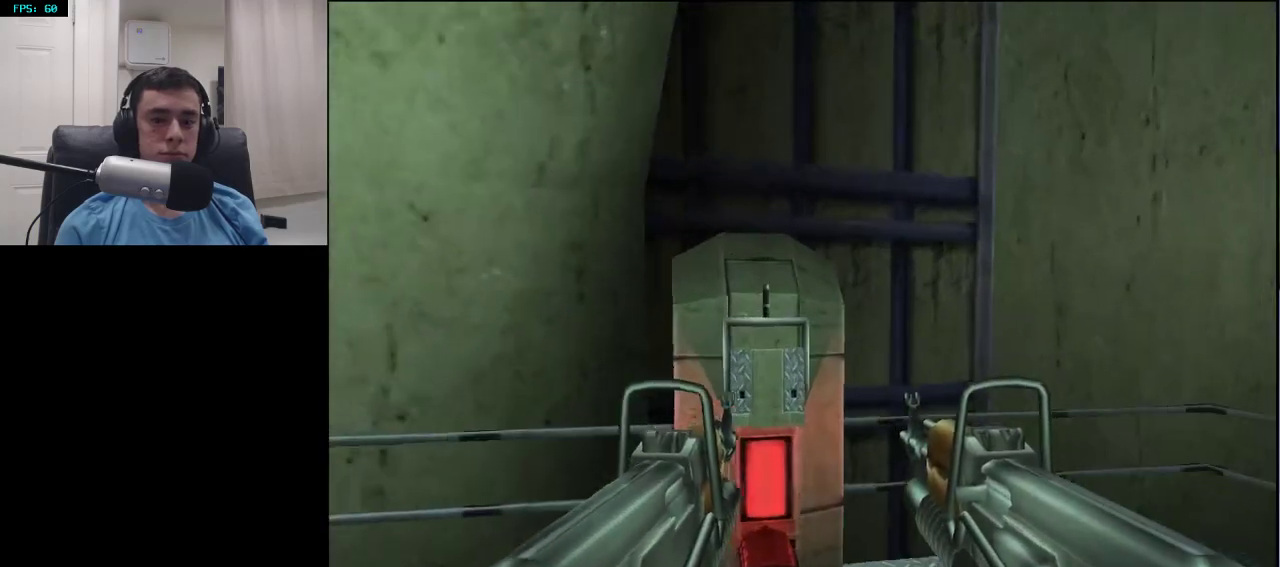
{"buttons": [], "left_stick": "down-right", "right_stick": "up-right", "events": [[283, "SQUARE", "down"], [317, "right_stick", "up-right"], [333, "left_stick", "down"], [367, "SQUARE", "up"], [383, "left_stick", "down-right"]]}
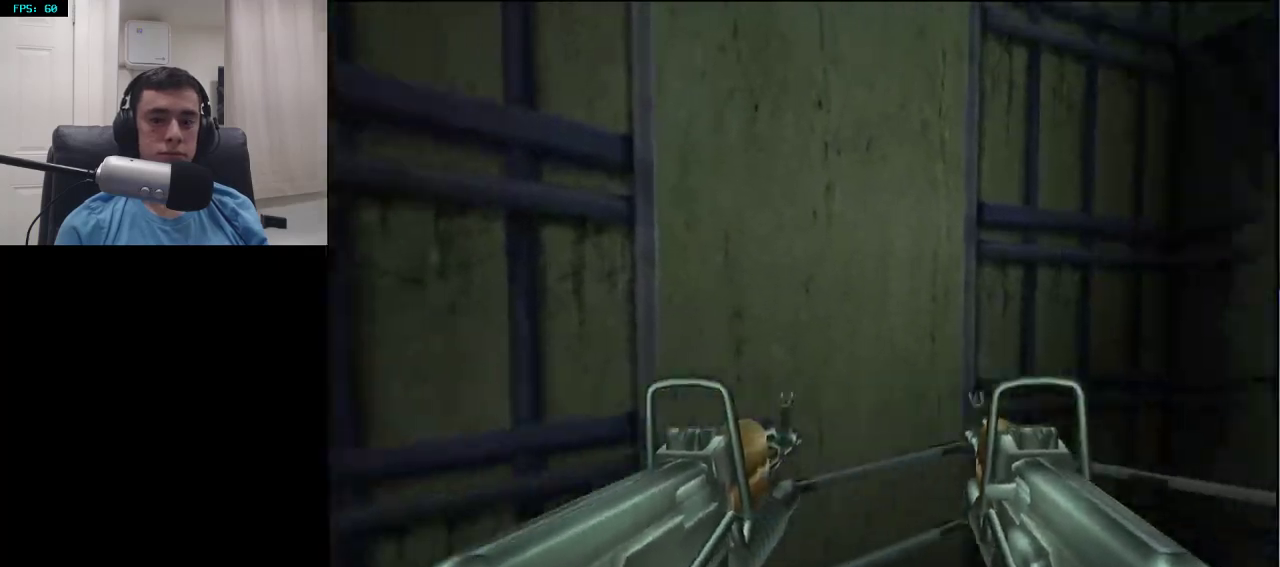
{"buttons": [], "left_stick": "up-right", "right_stick": "up-right", "events": [[217, "left_stick", "up-right"]]}
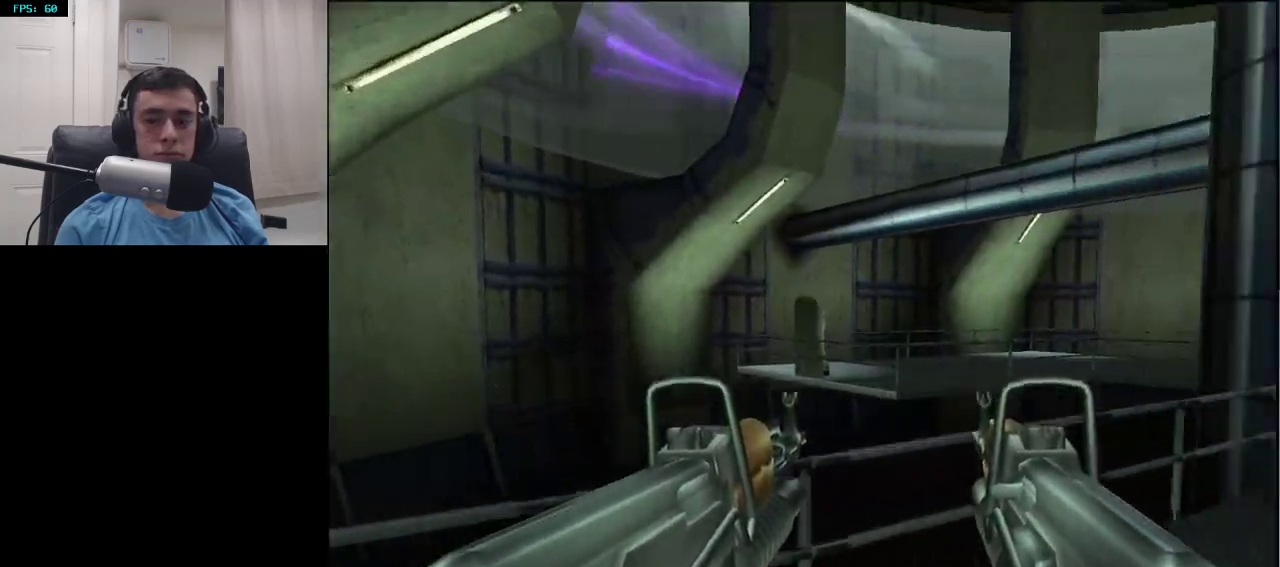
{"buttons": [], "left_stick": "up", "right_stick": "center", "events": [[283, "left_stick", "up"], [400, "right_stick", "center"]]}
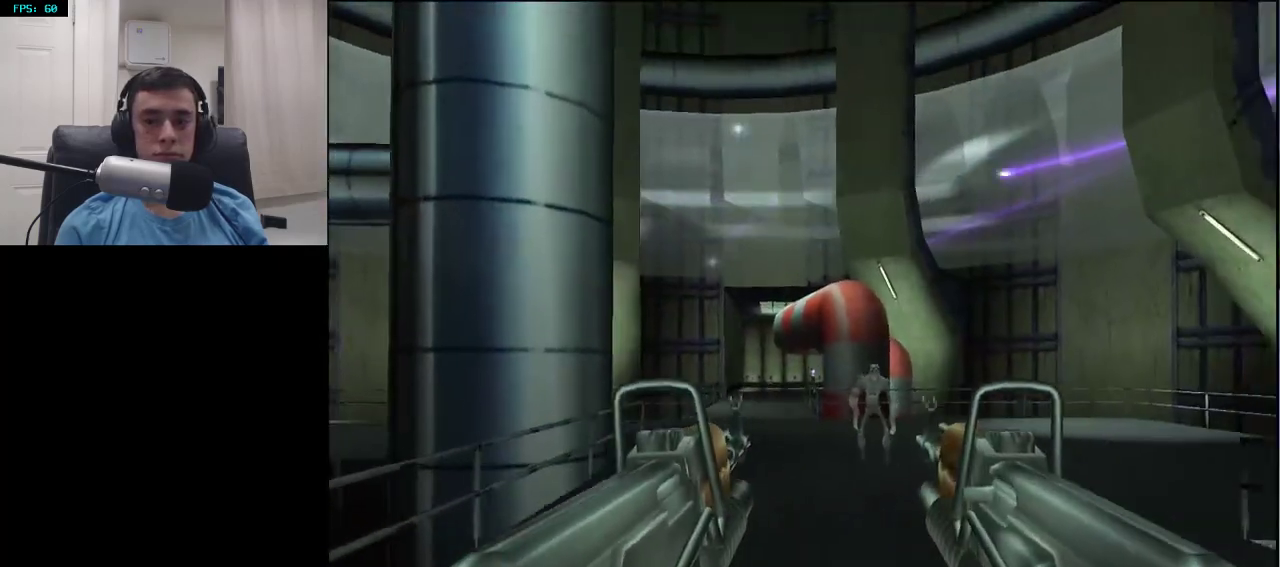
{"buttons": ["L2"], "left_stick": "up-left", "right_stick": "center", "events": [[33, "left_stick", "up-left"], [167, "right_stick", "down"], [233, "right_stick", "center"], [267, "L2", "down"]]}
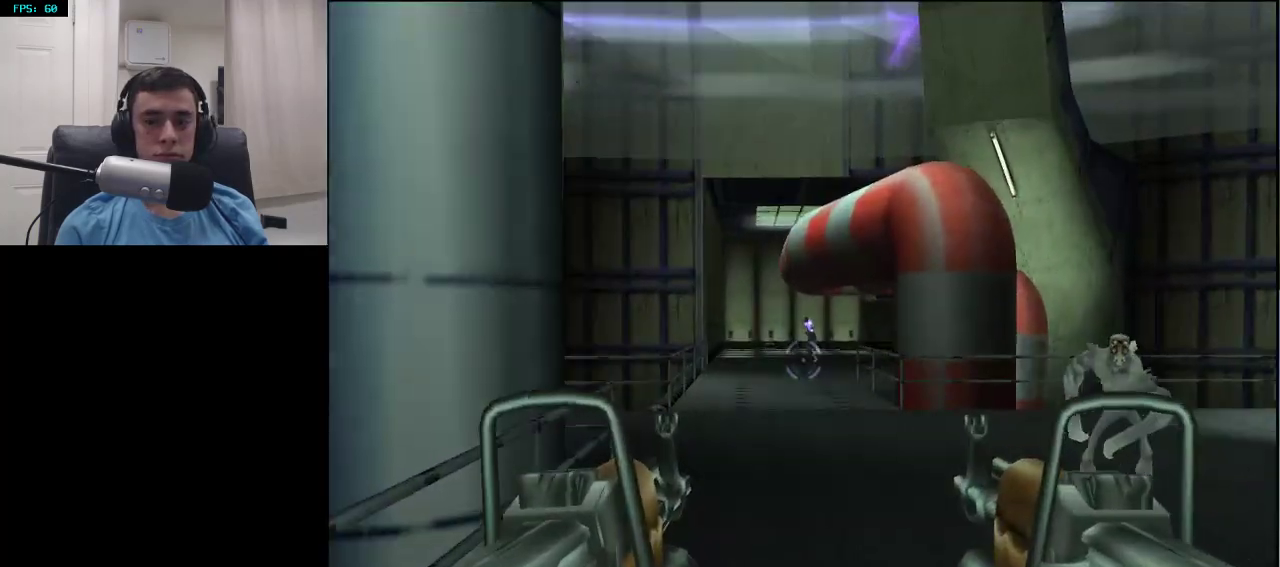
{"buttons": ["L2", "R2"], "left_stick": "up", "right_stick": "up", "events": [[83, "left_stick", "up"], [83, "right_stick", "up"], [367, "R2", "down"]]}
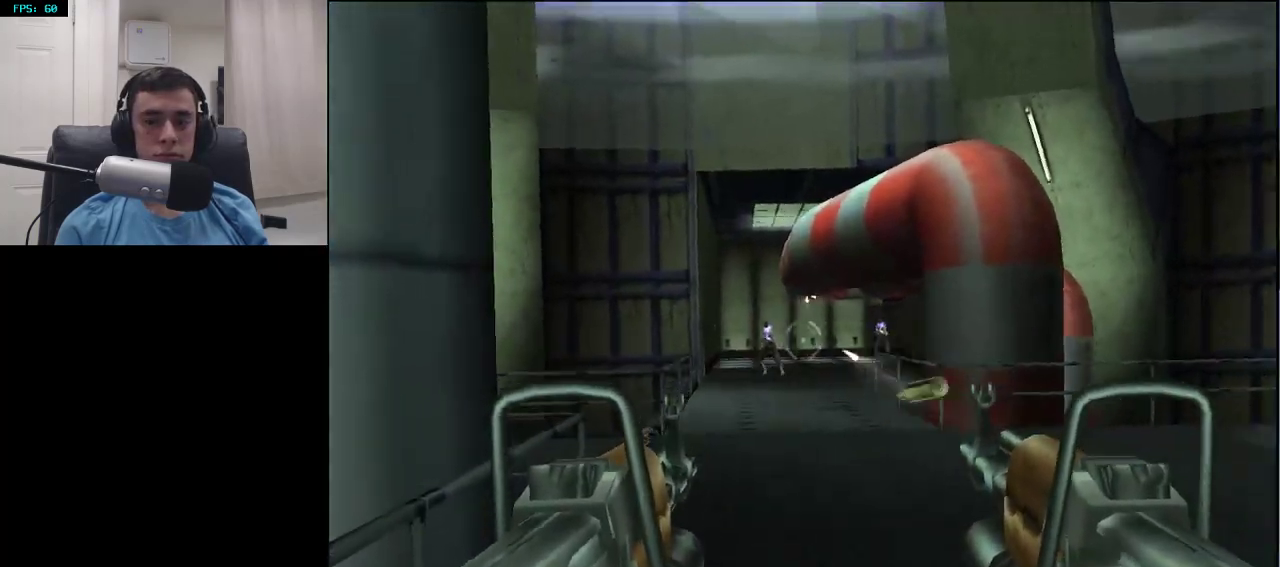
{"buttons": ["R2"], "left_stick": "up", "right_stick": "center", "events": [[350, "right_stick", "center"], [367, "L2", "up"]]}
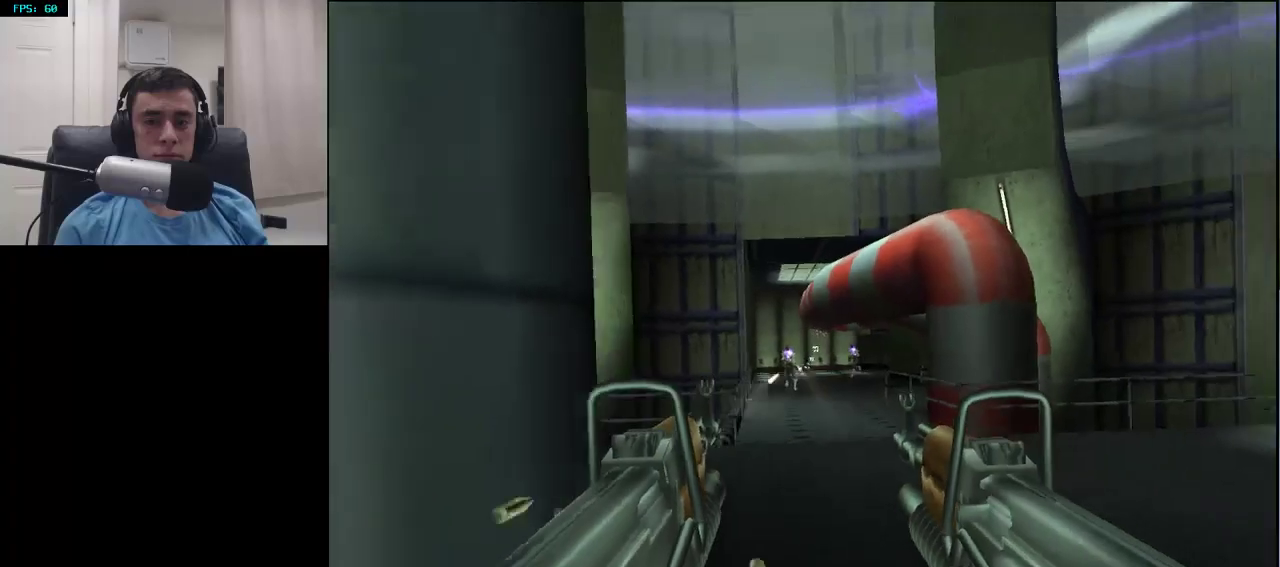
{"buttons": ["R2"], "left_stick": "up-left", "right_stick": "center", "events": [[133, "right_stick", "down"], [217, "right_stick", "center"], [483, "left_stick", "up-left"]]}
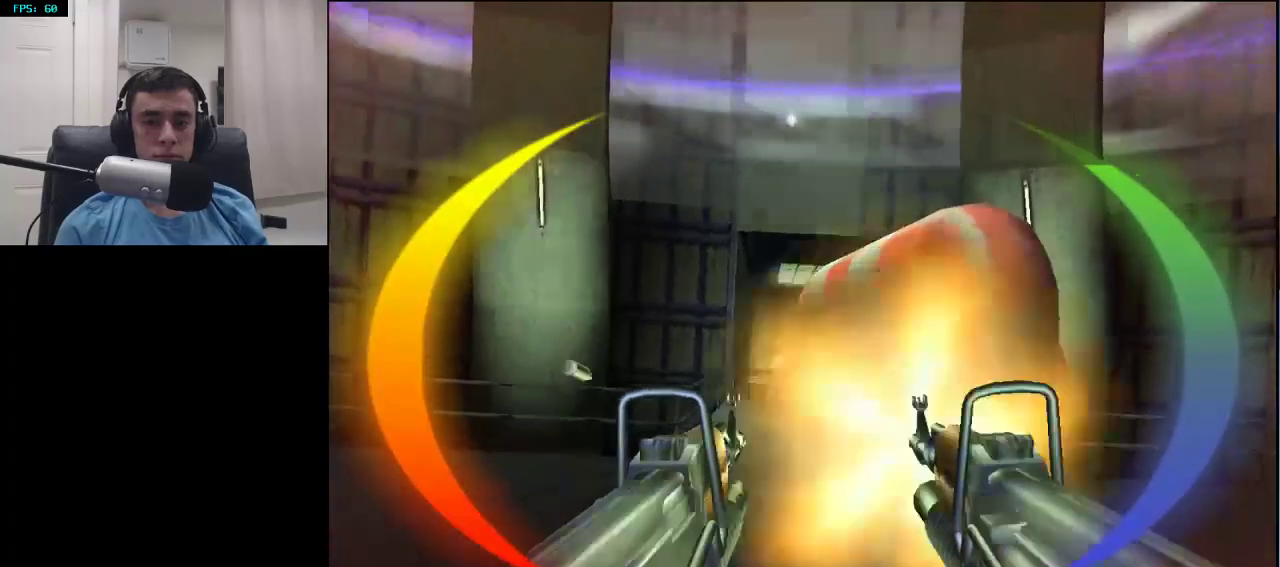
{"buttons": ["R2"], "left_stick": "up-left", "right_stick": "center", "events": [[133, "right_stick", "right"], [233, "right_stick", "center"]]}
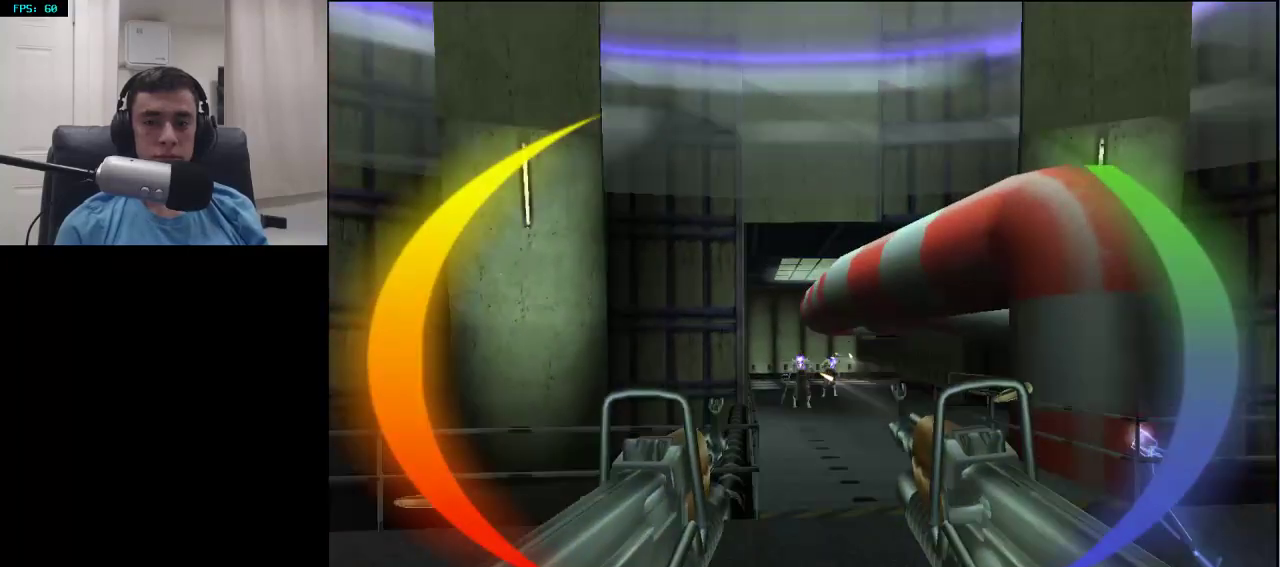
{"buttons": ["R2"], "left_stick": "up", "right_stick": "center", "events": [[50, "right_stick", "right"], [100, "left_stick", "up"], [117, "right_stick", "center"]]}
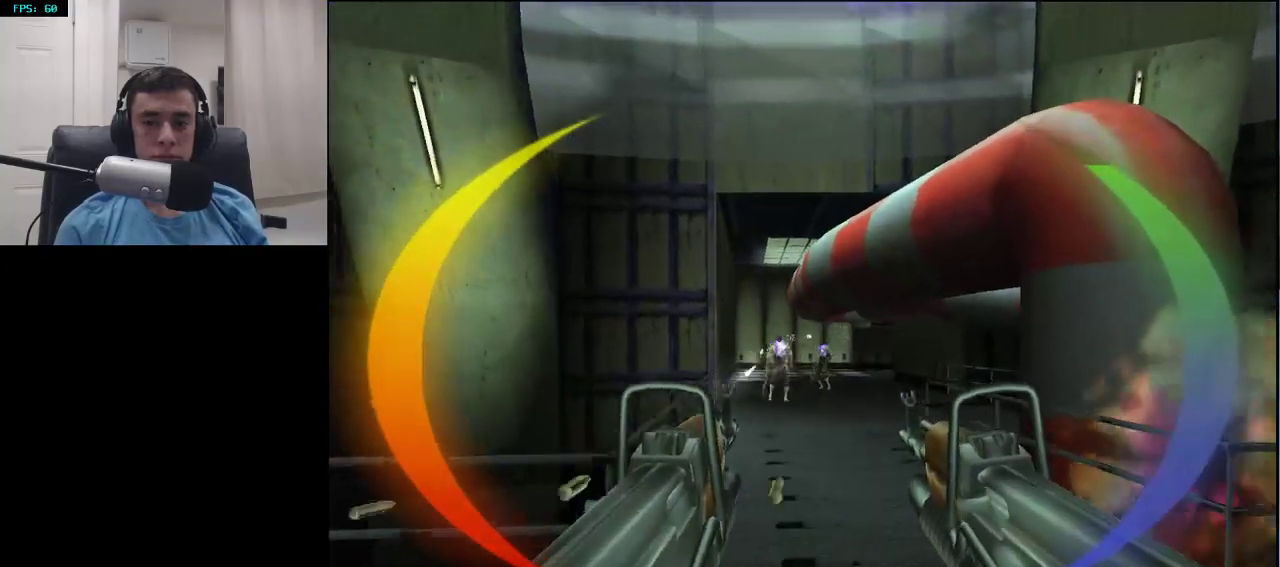
{"buttons": ["R2"], "left_stick": "up-right", "right_stick": "center", "events": [[117, "left_stick", "up-left"], [200, "right_stick", "right"], [283, "right_stick", "down-right"], [383, "right_stick", "center"], [467, "left_stick", "up-right"]]}
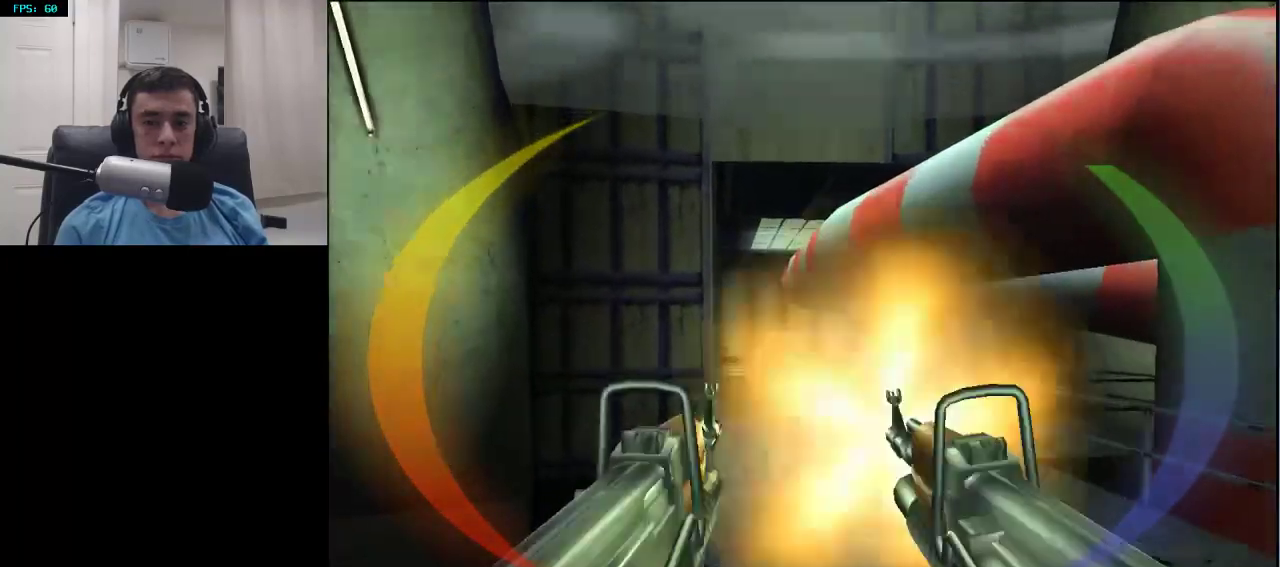
{"buttons": ["R2"], "left_stick": "up-left", "right_stick": "down", "events": [[100, "right_stick", "down-left"], [217, "right_stick", "center"], [383, "left_stick", "up-left"], [400, "right_stick", "down"]]}
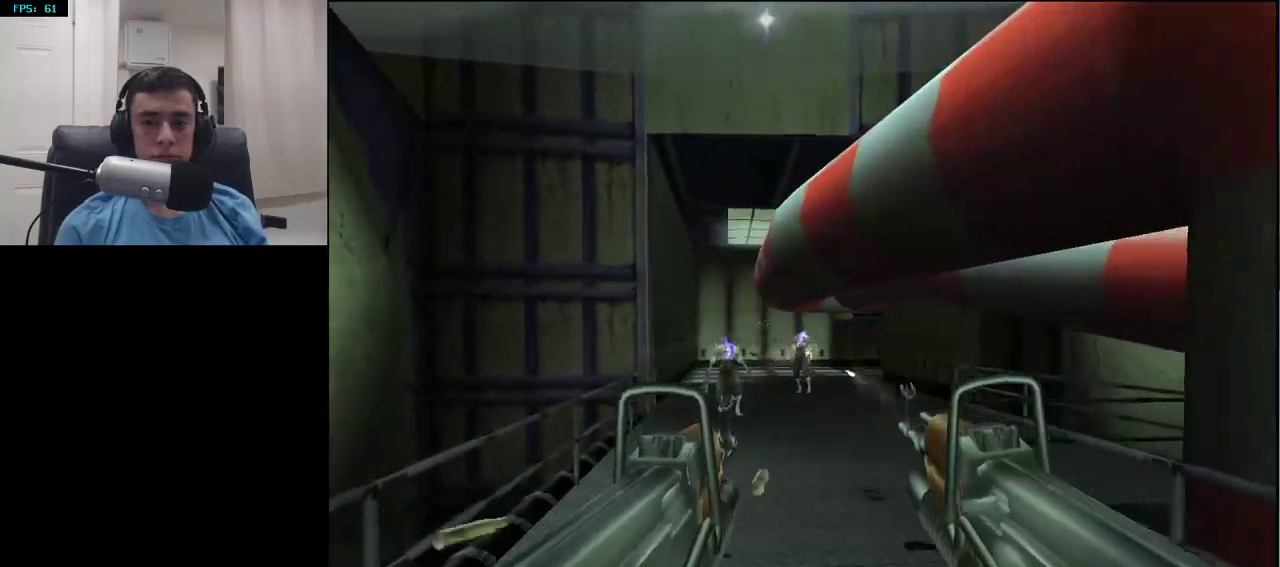
{"buttons": ["R2"], "left_stick": "up", "right_stick": "center", "events": [[17, "right_stick", "center"], [283, "right_stick", "down"], [450, "right_stick", "center"], [483, "left_stick", "up"]]}
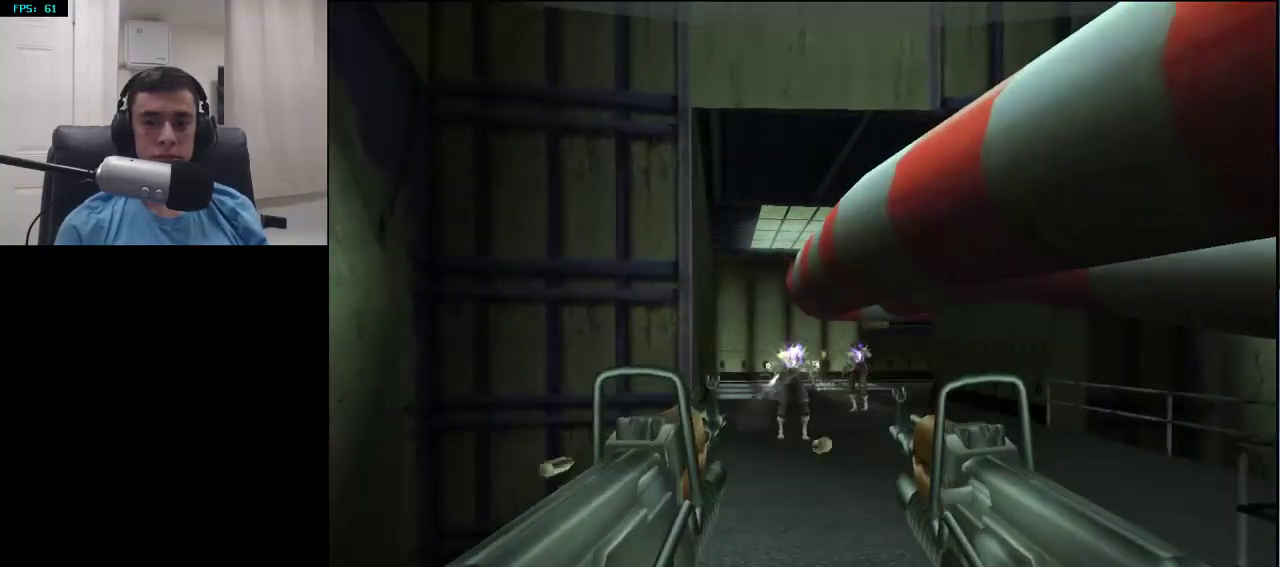
{"buttons": ["R2"], "left_stick": "up", "right_stick": "right", "events": [[83, "right_stick", "down"], [100, "left_stick", "up-right"], [200, "right_stick", "right"], [250, "right_stick", "center"], [317, "left_stick", "up"], [467, "right_stick", "right"]]}
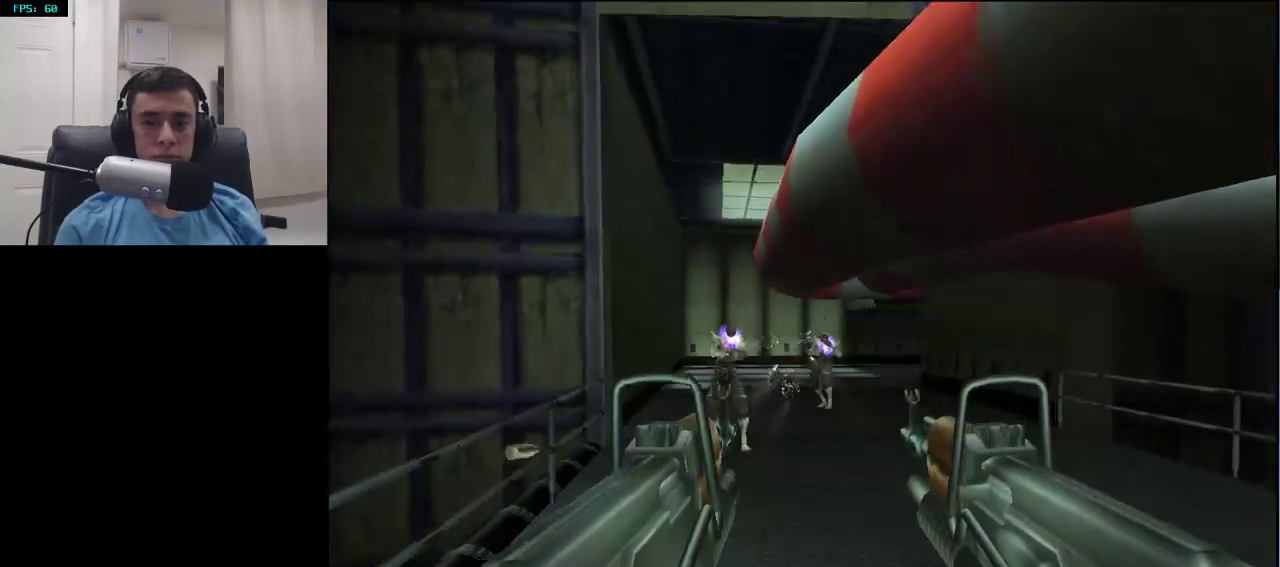
{"buttons": [], "left_stick": "up", "right_stick": "center", "events": [[17, "right_stick", "center"], [233, "DPAD_RIGHT", "down"], [233, "R2", "up"], [267, "DPAD_RIGHT", "up"], [267, "DPAD_UP", "down"], [283, "DPAD_LEFT", "down"], [350, "DPAD_UP", "up"], [383, "DPAD_LEFT", "up"]]}
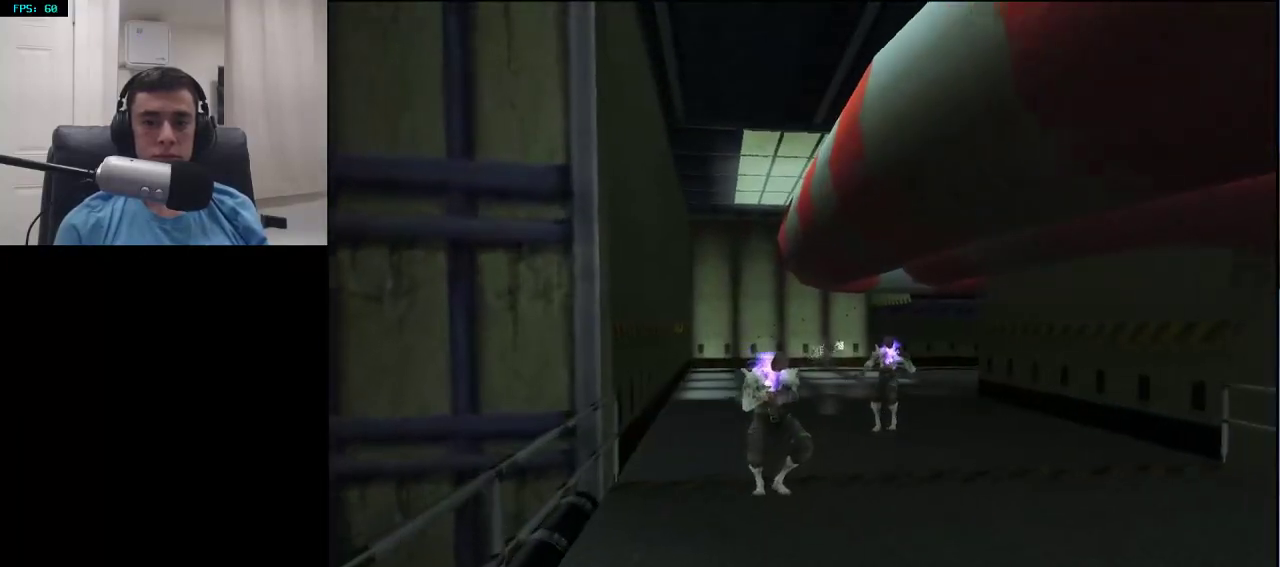
{"buttons": [], "left_stick": "up", "right_stick": "right", "events": [[483, "right_stick", "right"]]}
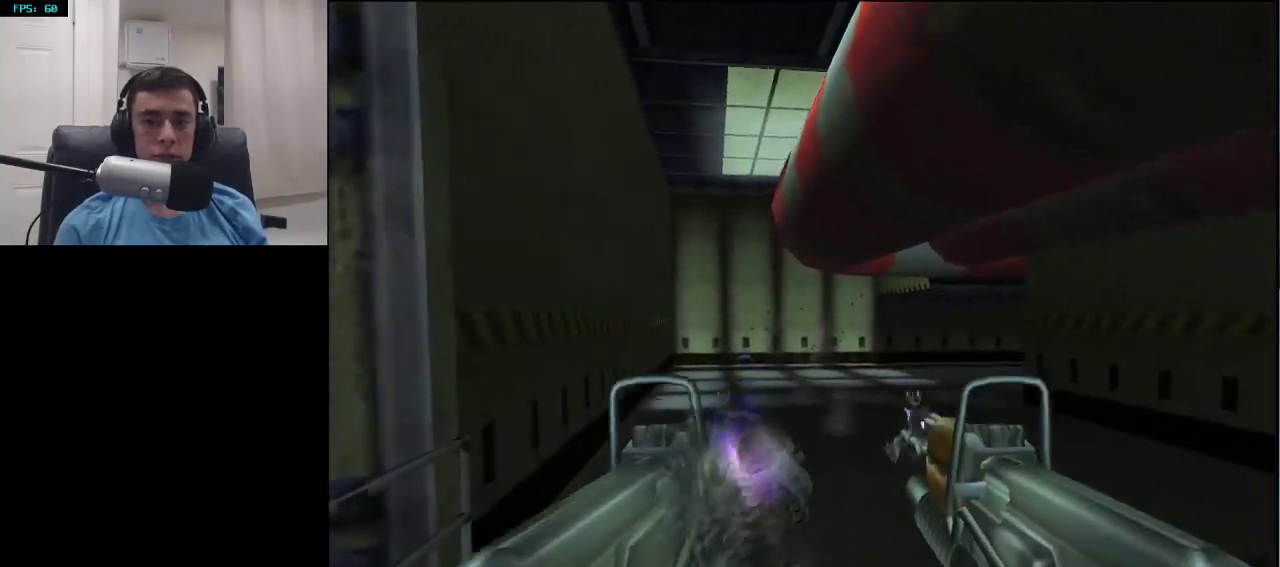
{"buttons": [], "left_stick": "up", "right_stick": "center", "events": [[83, "right_stick", "center"]]}
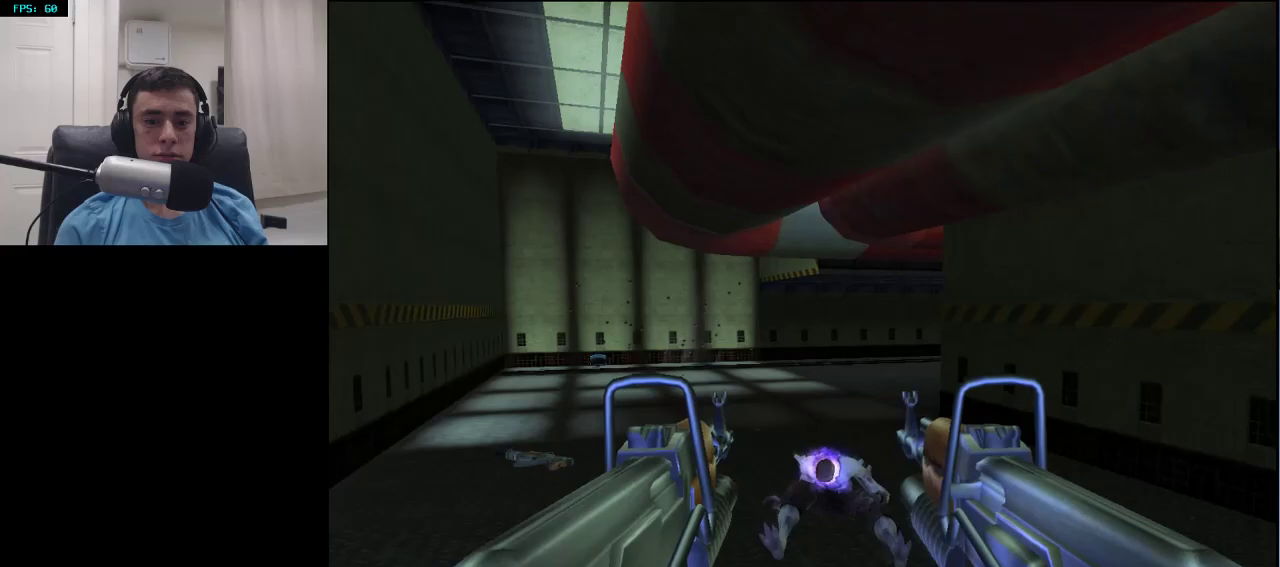
{"buttons": [], "left_stick": "up", "right_stick": "center", "events": []}
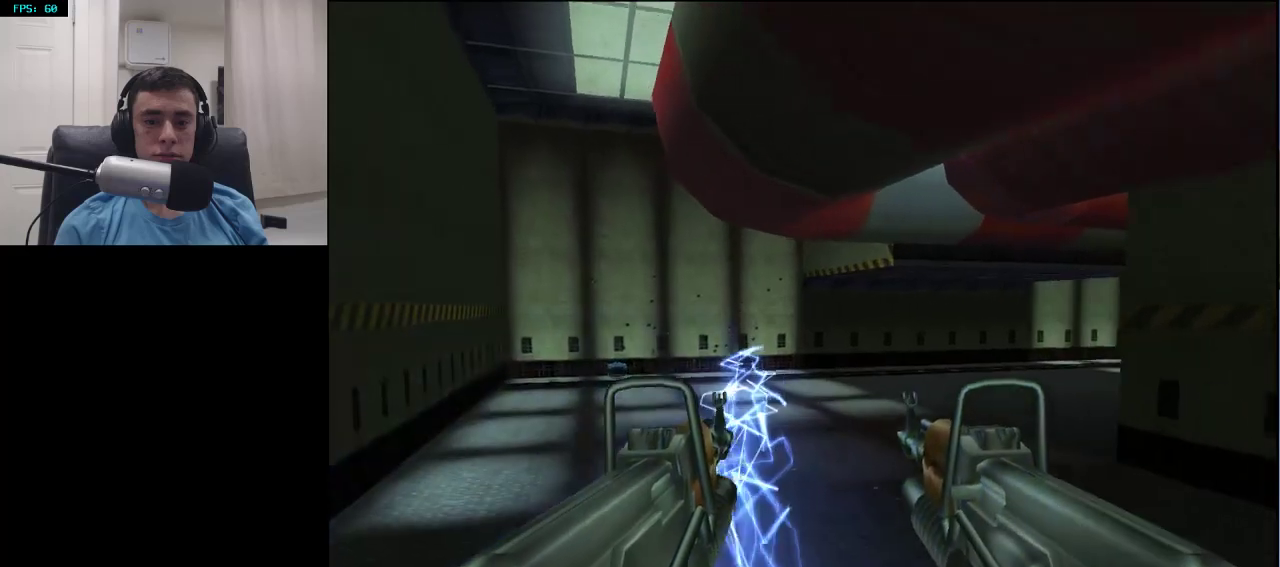
{"buttons": [], "left_stick": "up", "right_stick": "right", "events": [[467, "right_stick", "right"]]}
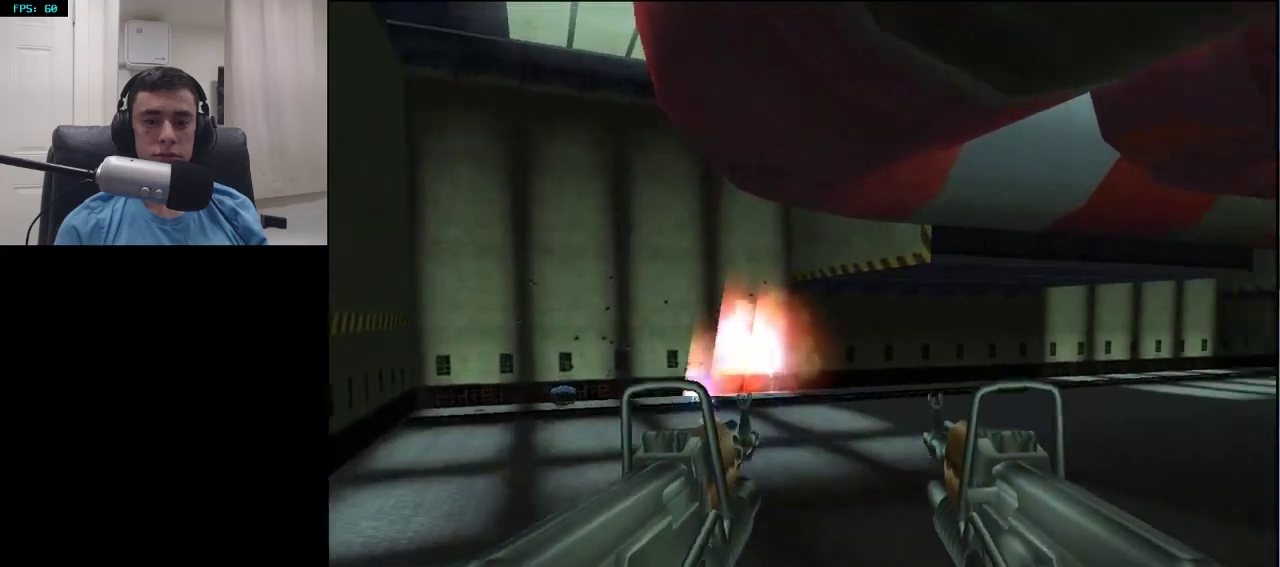
{"buttons": [], "left_stick": "up", "right_stick": "center", "events": [[333, "right_stick", "center"]]}
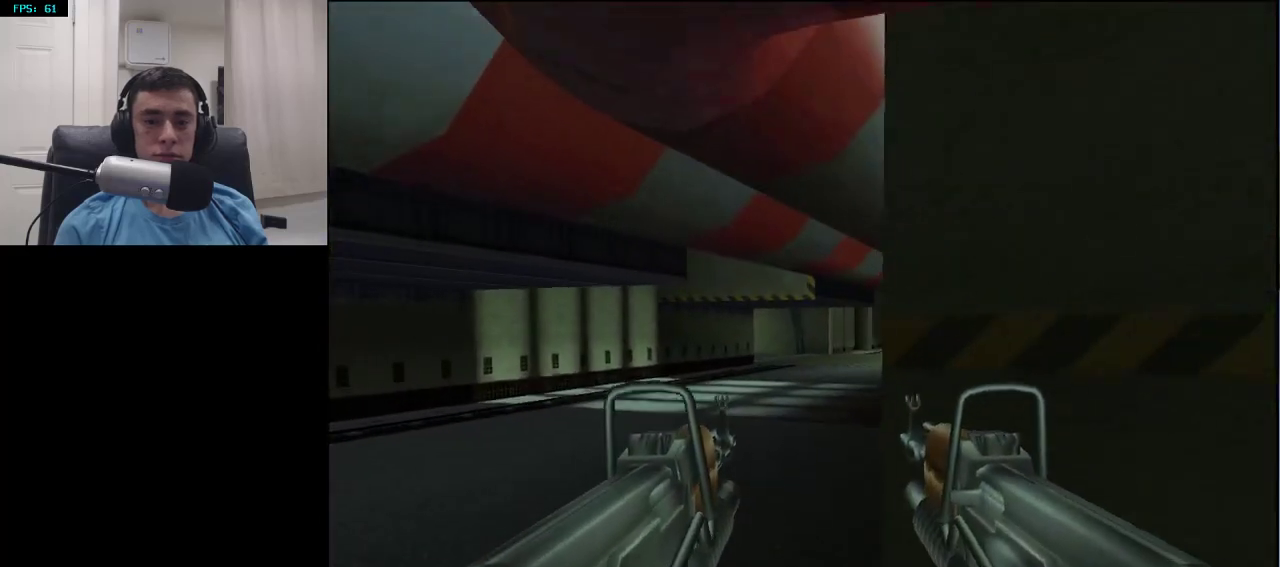
{"buttons": [], "left_stick": "up", "right_stick": "center", "events": [[383, "START", "down"], [500, "START", "up"]]}
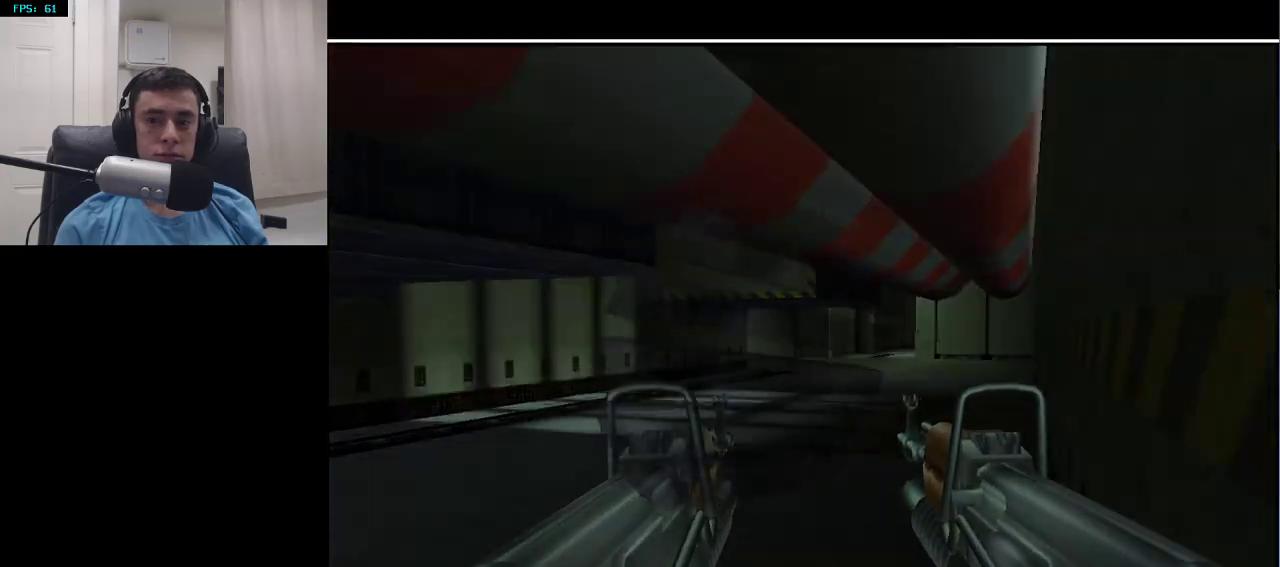
{"buttons": [], "left_stick": "up", "right_stick": "center", "events": []}